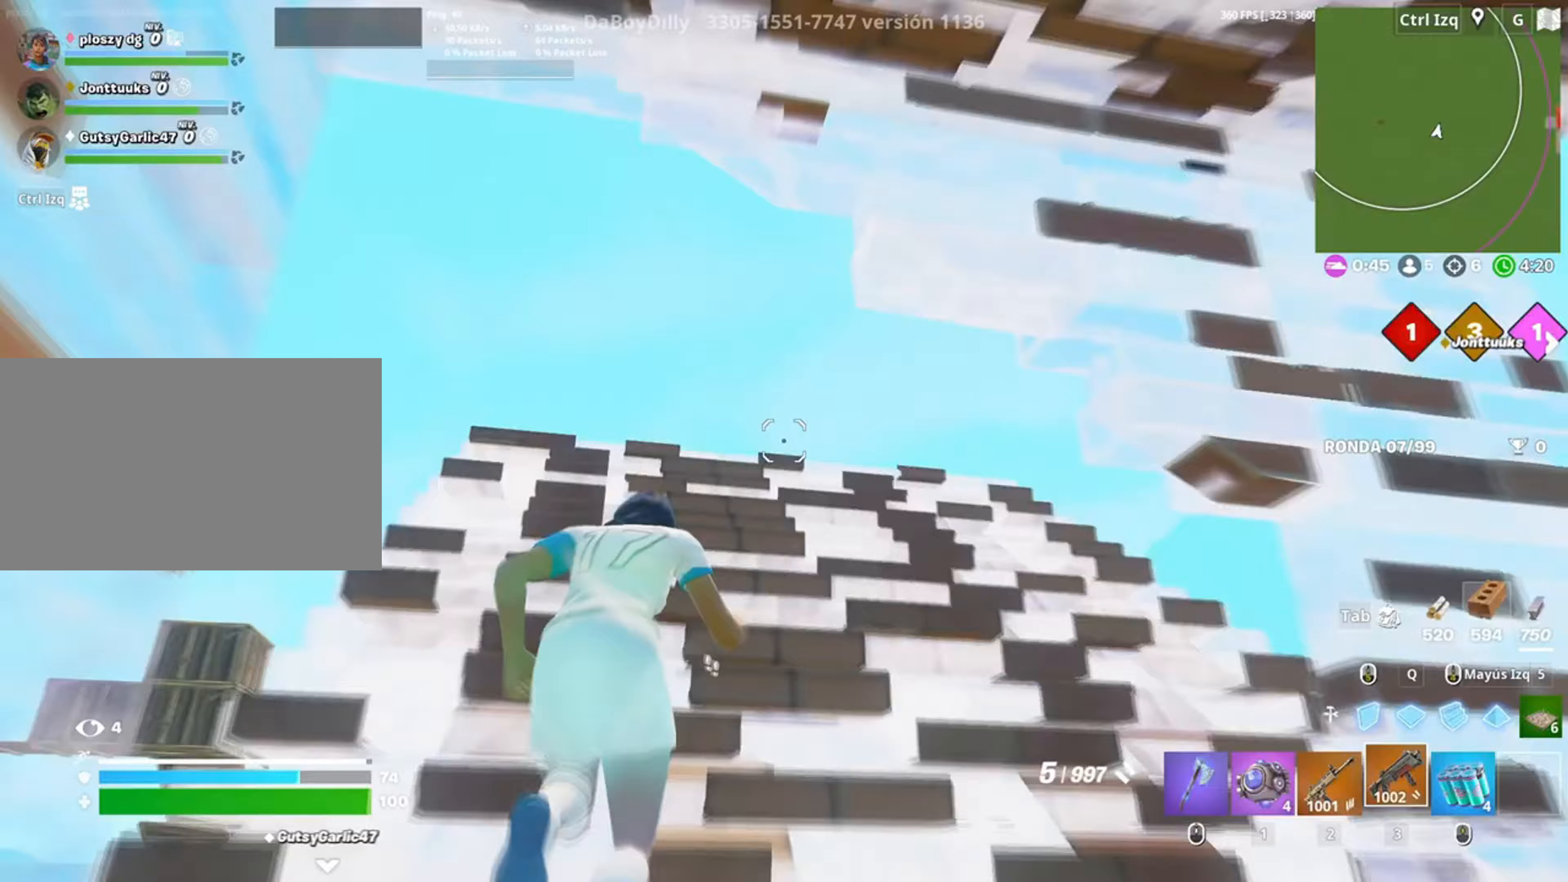
Gameplay with keyboard and mouse; each line is a JSON object with the keys and mouse buttons held at the frame after it. "events" lists presses ("down") and releases ("up") of "1", "2", "3", "4", "5", "a", "alt", "c", "caps_lock", "ctrl", "d", "e", "f", "g", "q", "r", "s", "shift", "space", "t", "tab", "v", "w", "x", "z", "mouse_left", "mouse_wheel" and "mouse_right" between this image and that frame as [ms after this image, input, new state], when the widget could be followed in between. "mouse_left", "mouse_wheel", "mouse_right" = the "left", "wheel", "right" buttons of the "mouse" list. No other keys are recorded. "wheel" means that the mouse wheel is clicked or scrolled. Not read: mouse_move.
{"keys": ["a", "d", "s"], "mouse": ["left"], "events": [[83, "mouse_wheel", "down"], [117, "a", "down"], [133, "space", "down"], [183, "mouse_wheel", "up"], [217, "mouse_wheel", "down"], [233, "space", "up"], [233, "w", "up"], [317, "s", "down"], [350, "mouse_wheel", "up"], [417, "d", "down"], [450, "mouse_left", "down"]]}
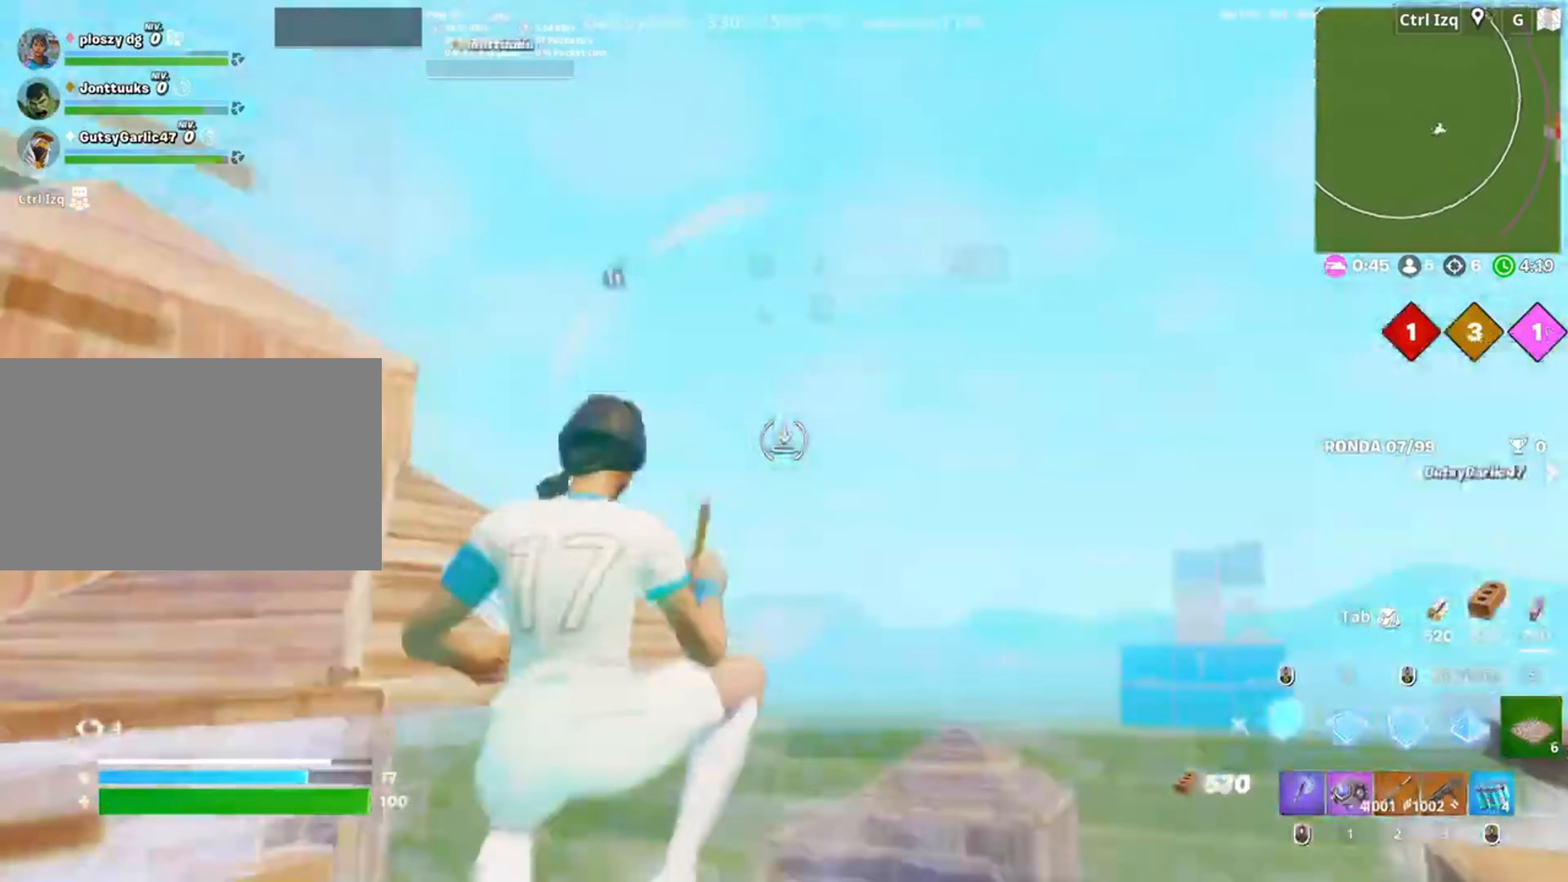
{"keys": ["q", "w"], "mouse": ["left"], "events": [[117, "s", "up"], [150, "mouse_left", "up"], [183, "w", "down"], [250, "d", "up"], [283, "a", "up"], [283, "space", "down"], [383, "q", "down"], [450, "space", "up"], [483, "mouse_left", "down"]]}
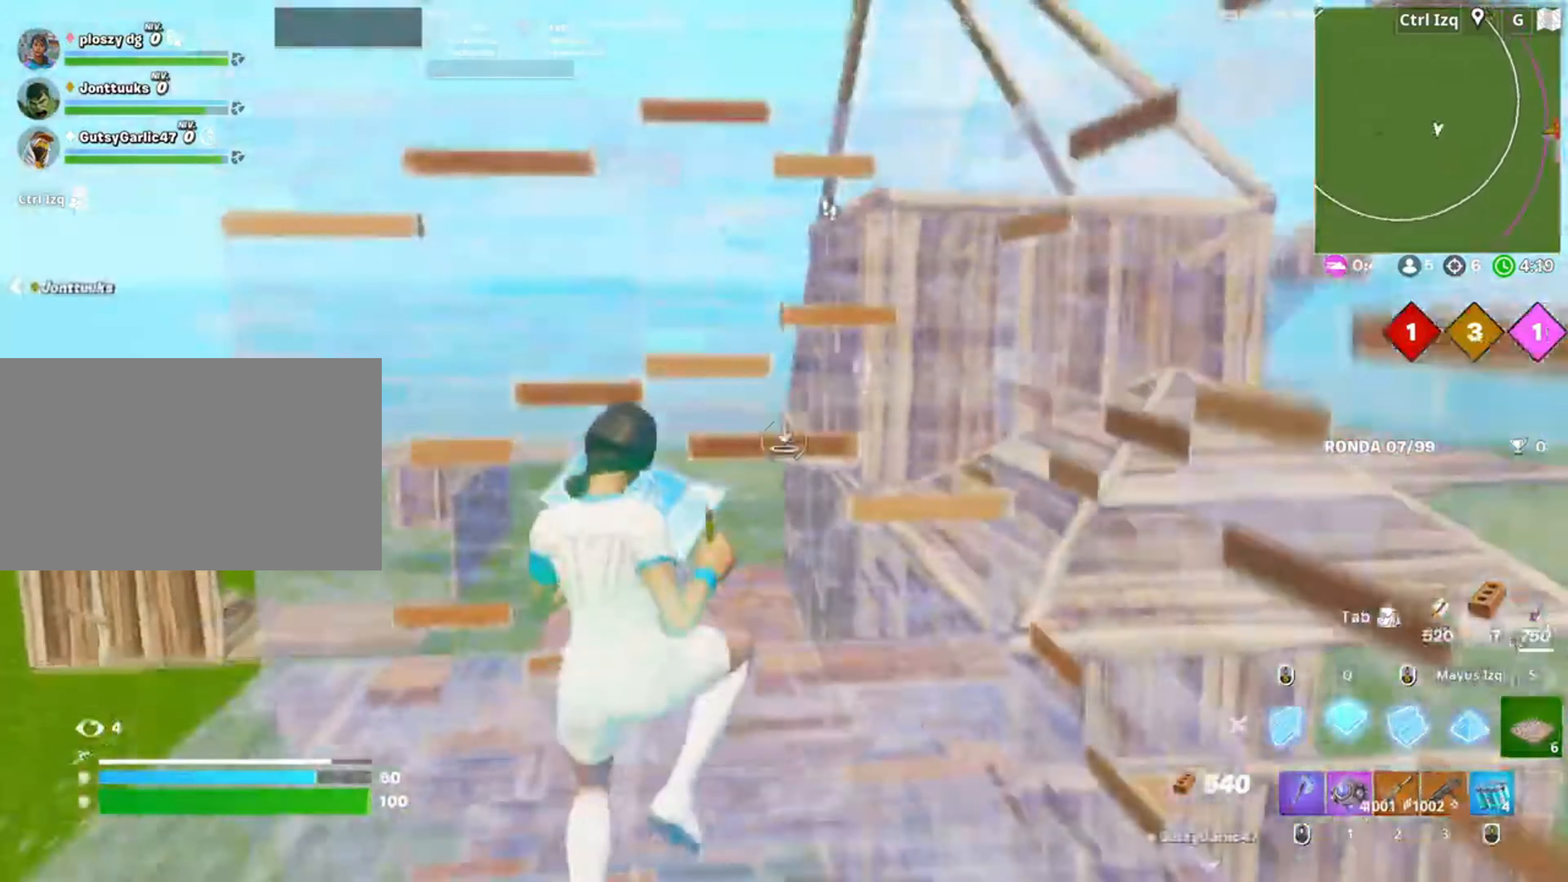
{"keys": ["w"], "mouse": [], "events": [[17, "q", "up"], [217, "3", "down"], [267, "3", "up"], [317, "mouse_left", "up"], [383, "v", "down"], [450, "v", "up"]]}
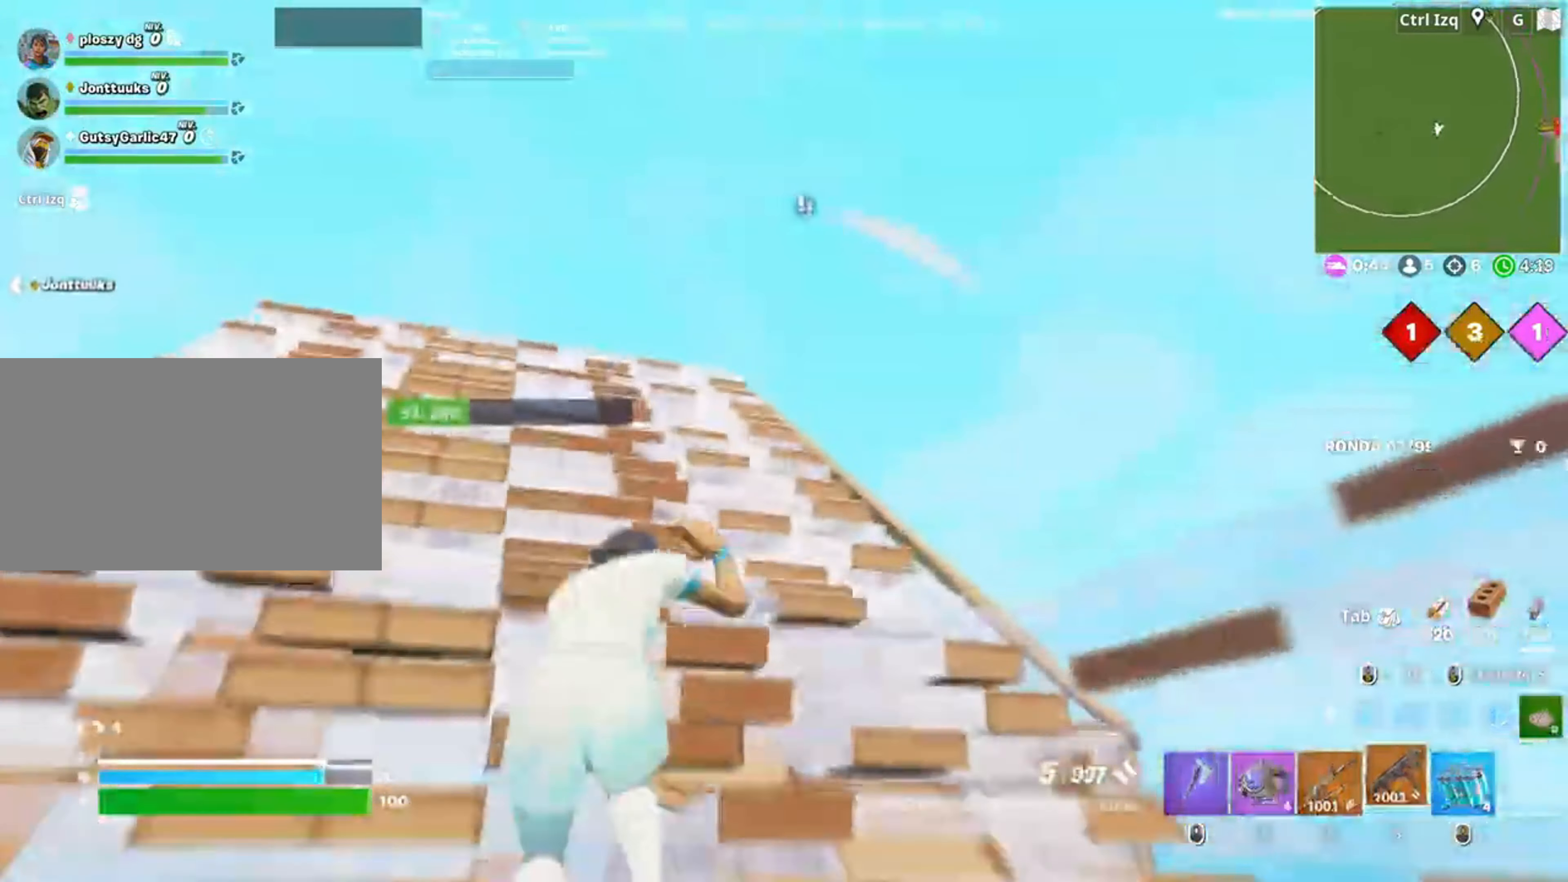
{"keys": ["a", "w"], "mouse": ["left"], "events": [[83, "q", "down"], [183, "mouse_left", "down"], [183, "q", "up"], [283, "a", "down"], [417, "3", "down"], [450, "3", "up"]]}
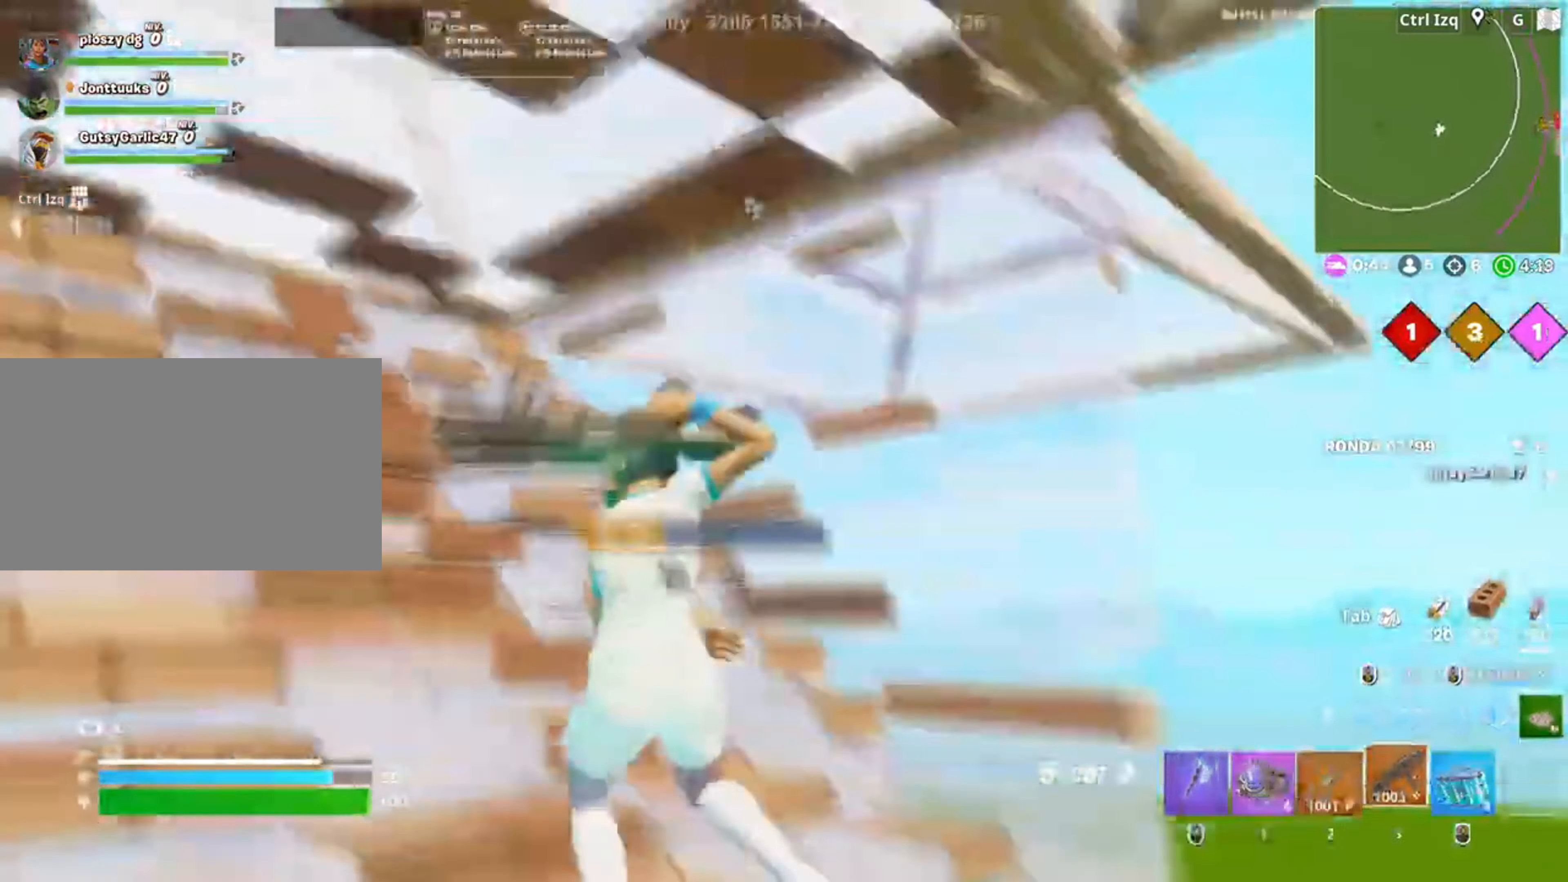
{"keys": [], "mouse": [], "events": [[17, "mouse_left", "up"], [50, "a", "up"], [50, "f", "down"], [117, "mouse_left", "down"], [117, "w", "up"], [183, "shift", "down"], [183, "w", "down"], [250, "a", "down"], [250, "f", "up"], [300, "shift", "up"], [350, "3", "down"], [383, "3", "up"], [383, "mouse_left", "up"], [383, "w", "up"], [483, "a", "up"]]}
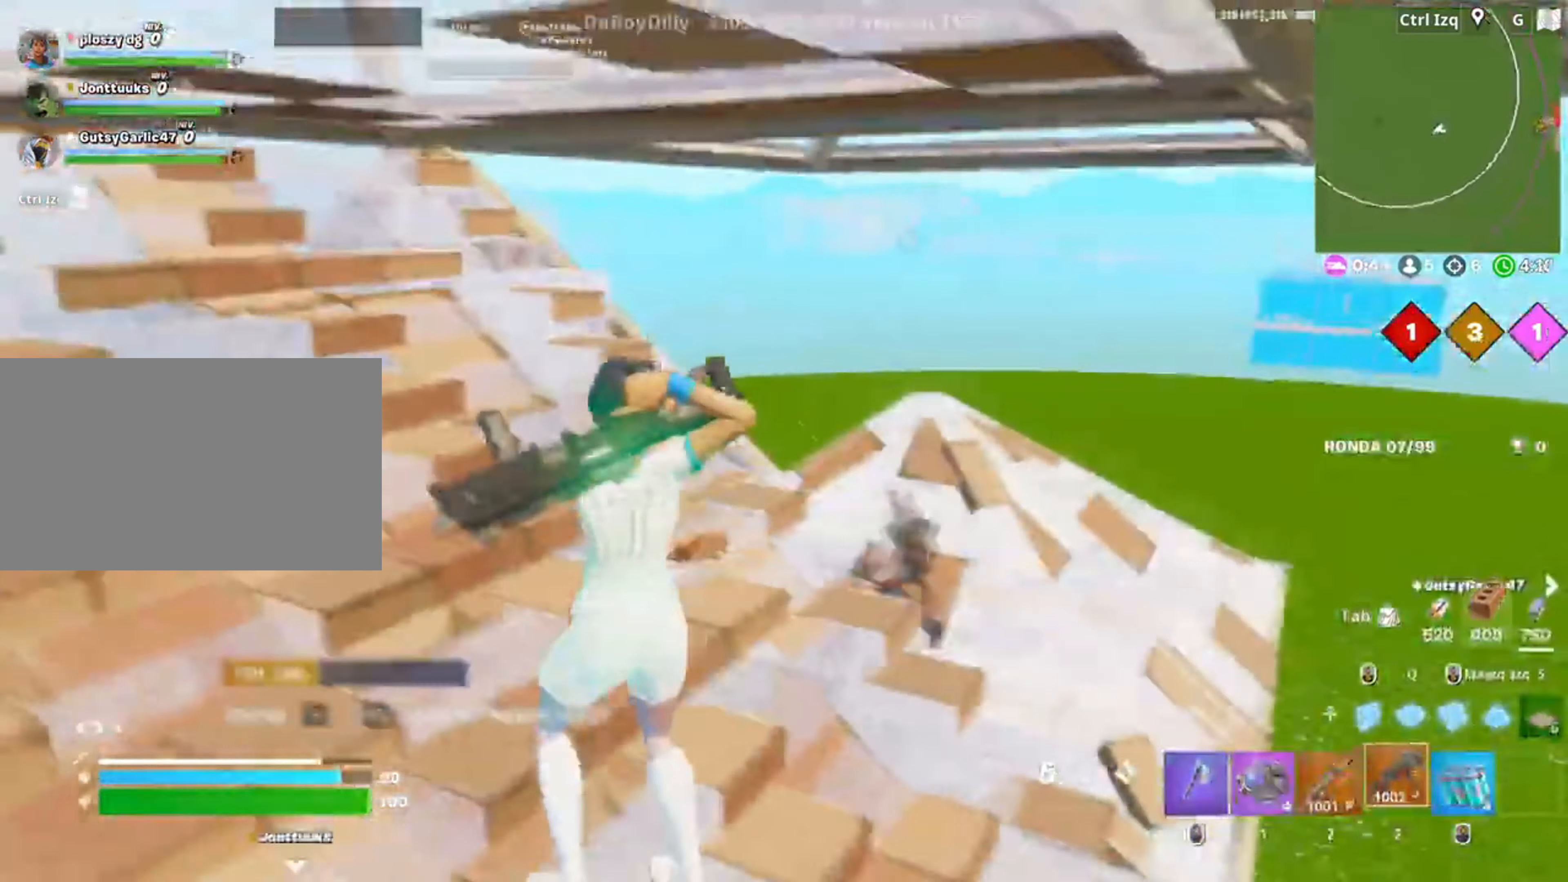
{"keys": ["d"], "mouse": [], "events": [[17, "d", "down"], [350, "mouse_left", "down"], [450, "mouse_left", "up"]]}
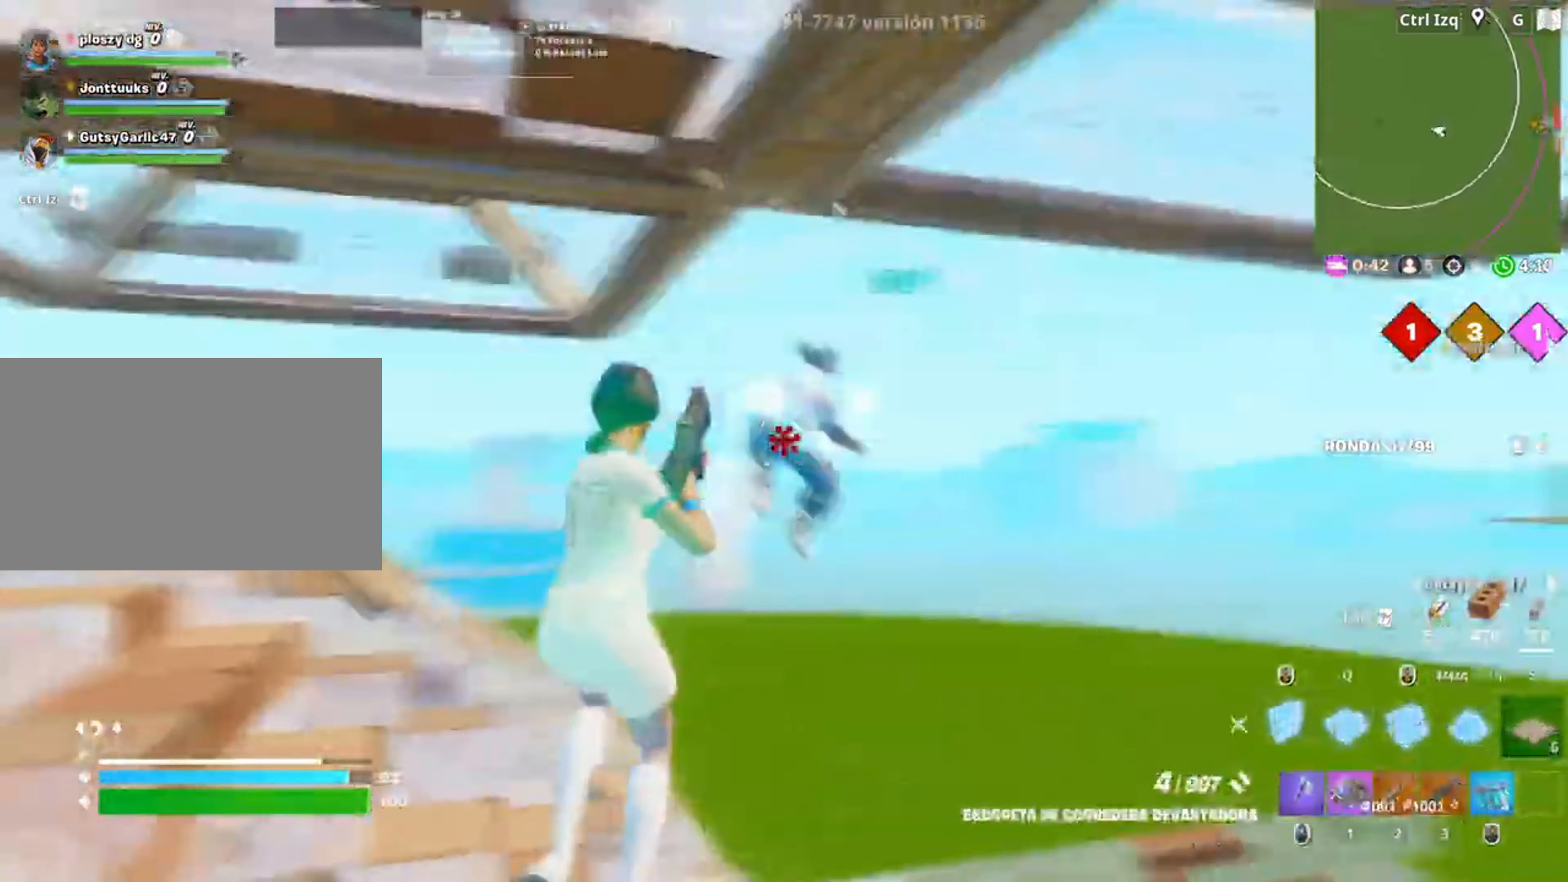
{"keys": ["w"], "mouse": [], "events": [[50, "mouse_left", "down"], [117, "q", "down"], [117, "w", "down"], [283, "d", "up"], [283, "q", "up"], [417, "3", "down"], [450, "mouse_left", "up"], [467, "3", "up"]]}
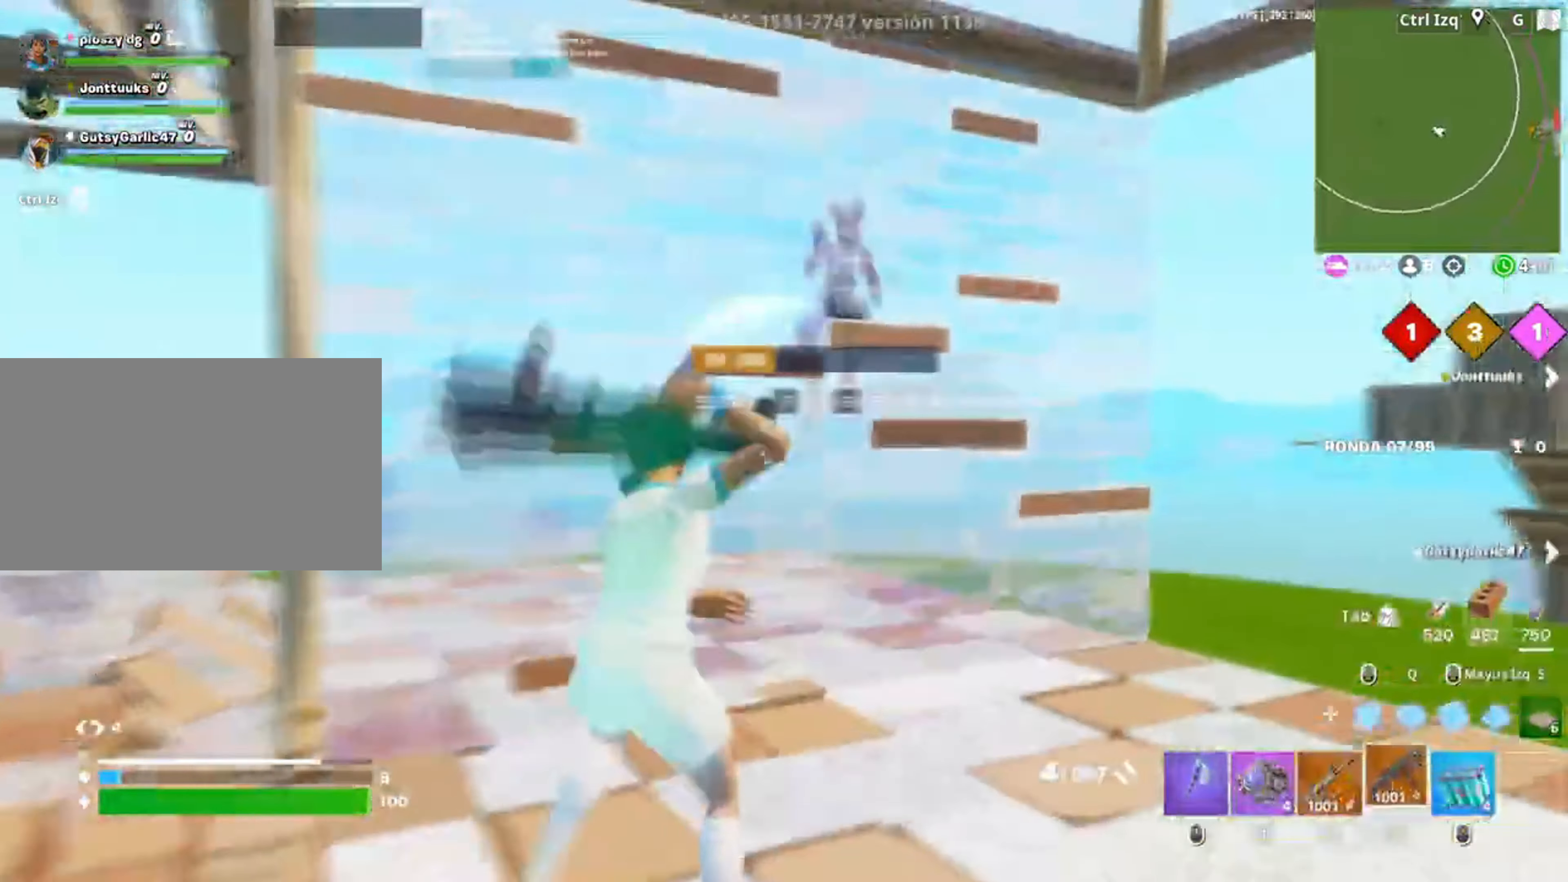
{"keys": ["a"], "mouse": ["left"], "events": [[50, "f", "down"], [117, "f", "up"], [117, "mouse_left", "down"], [150, "f", "down"], [183, "a", "down"], [183, "shift", "down"], [250, "f", "up"], [283, "shift", "up"], [383, "3", "down"], [433, "3", "up"], [483, "w", "up"]]}
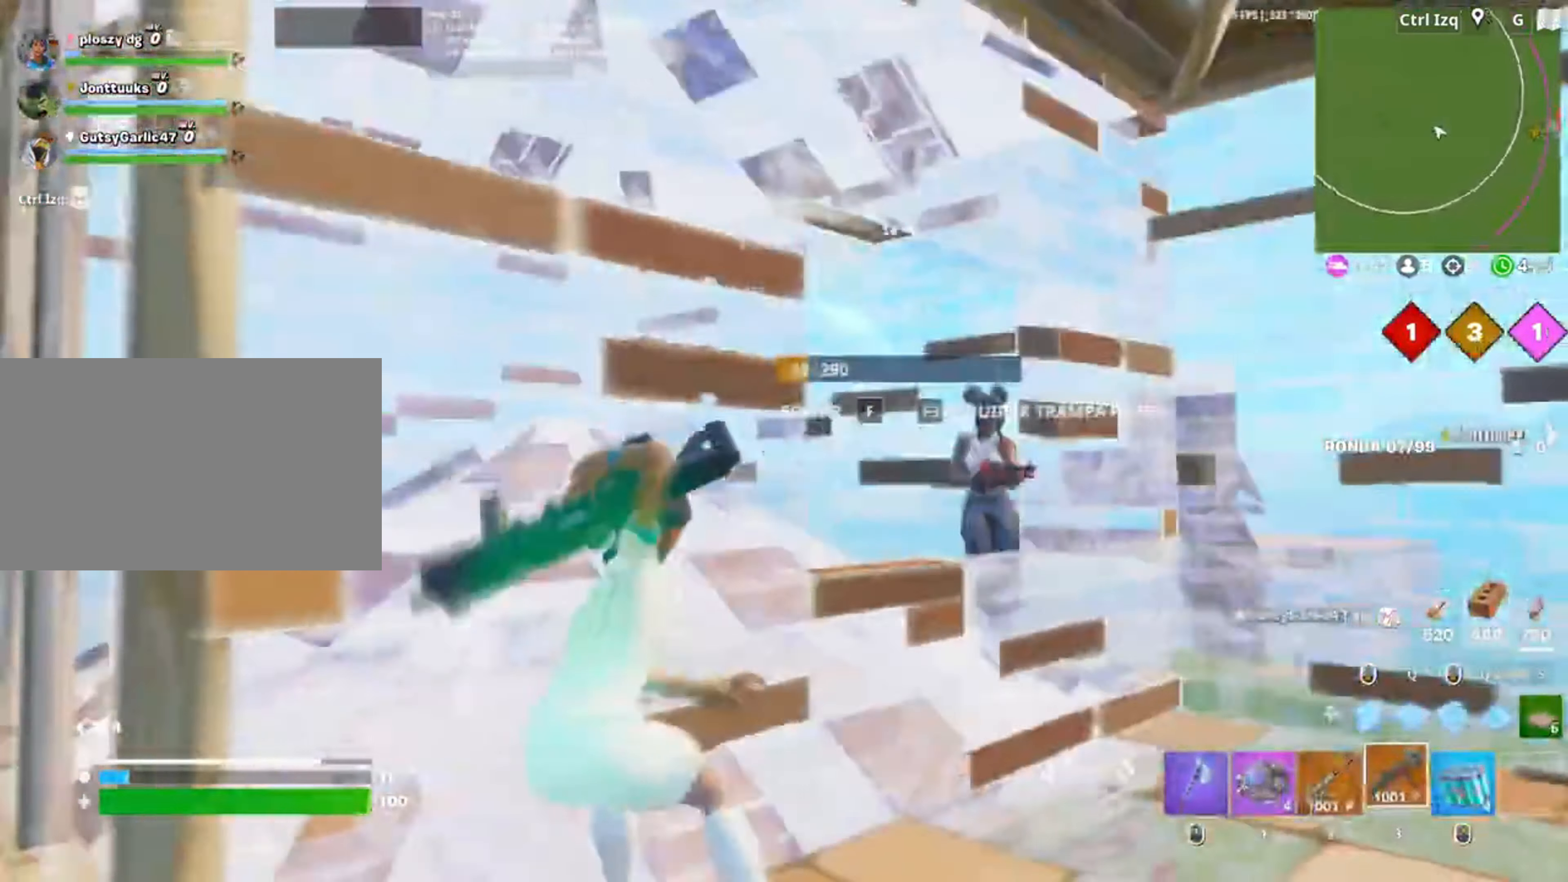
{"keys": ["d", "s"], "mouse": ["left"], "events": [[17, "d", "down"], [17, "mouse_left", "up"], [83, "a", "up"], [450, "mouse_left", "down"], [483, "s", "down"]]}
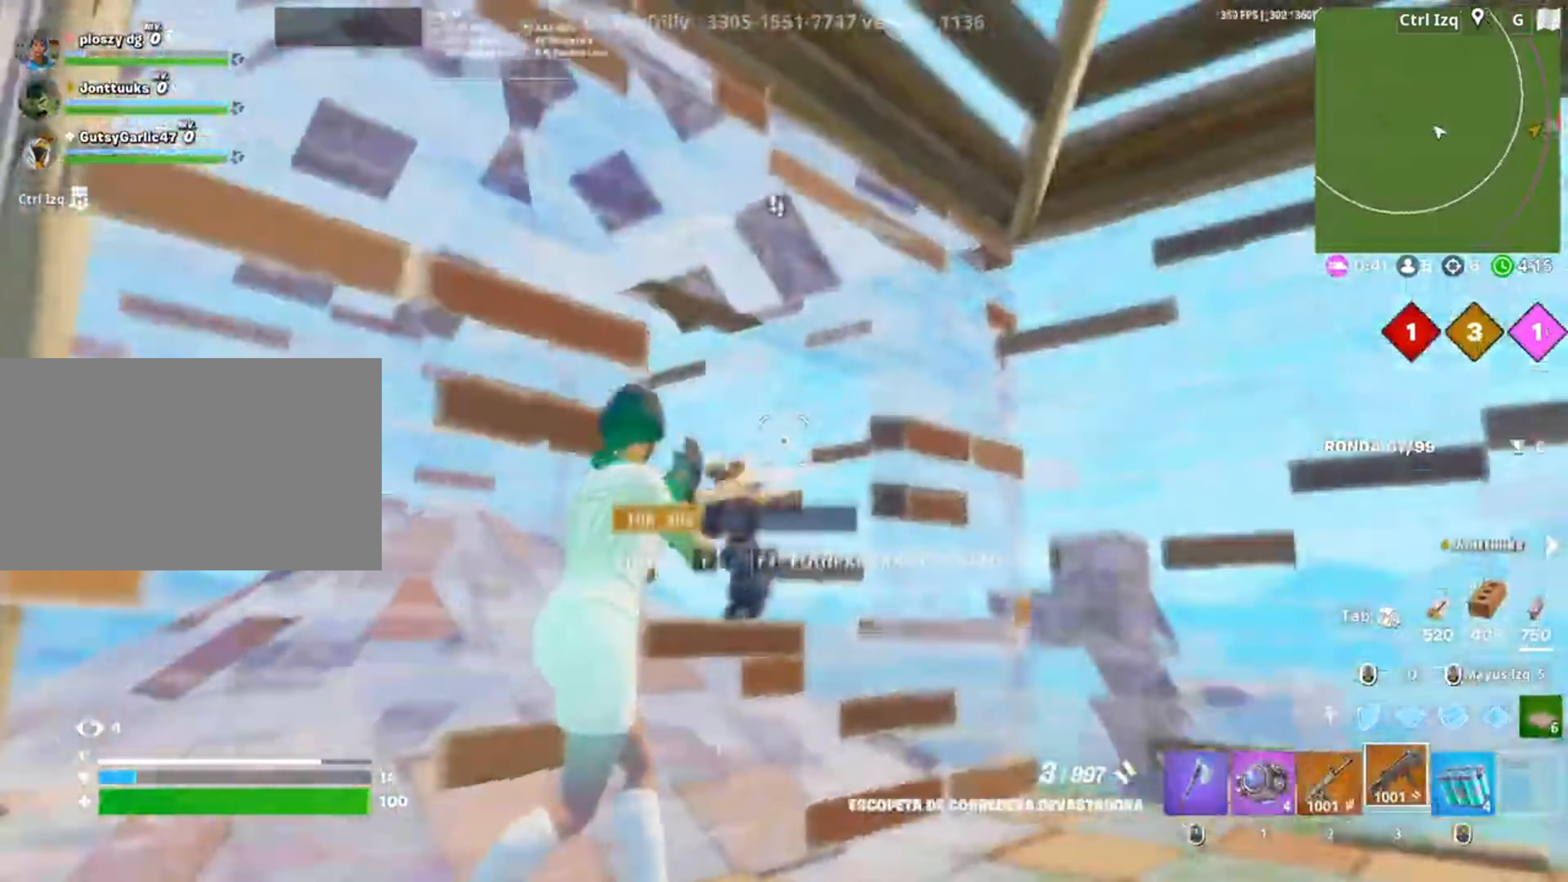
{"keys": ["a"], "mouse": ["left"], "events": [[50, "mouse_left", "up"], [150, "mouse_wheel", "down"], [200, "mouse_wheel", "up"], [317, "mouse_left", "down"], [383, "a", "down"], [383, "d", "up"], [450, "s", "up"]]}
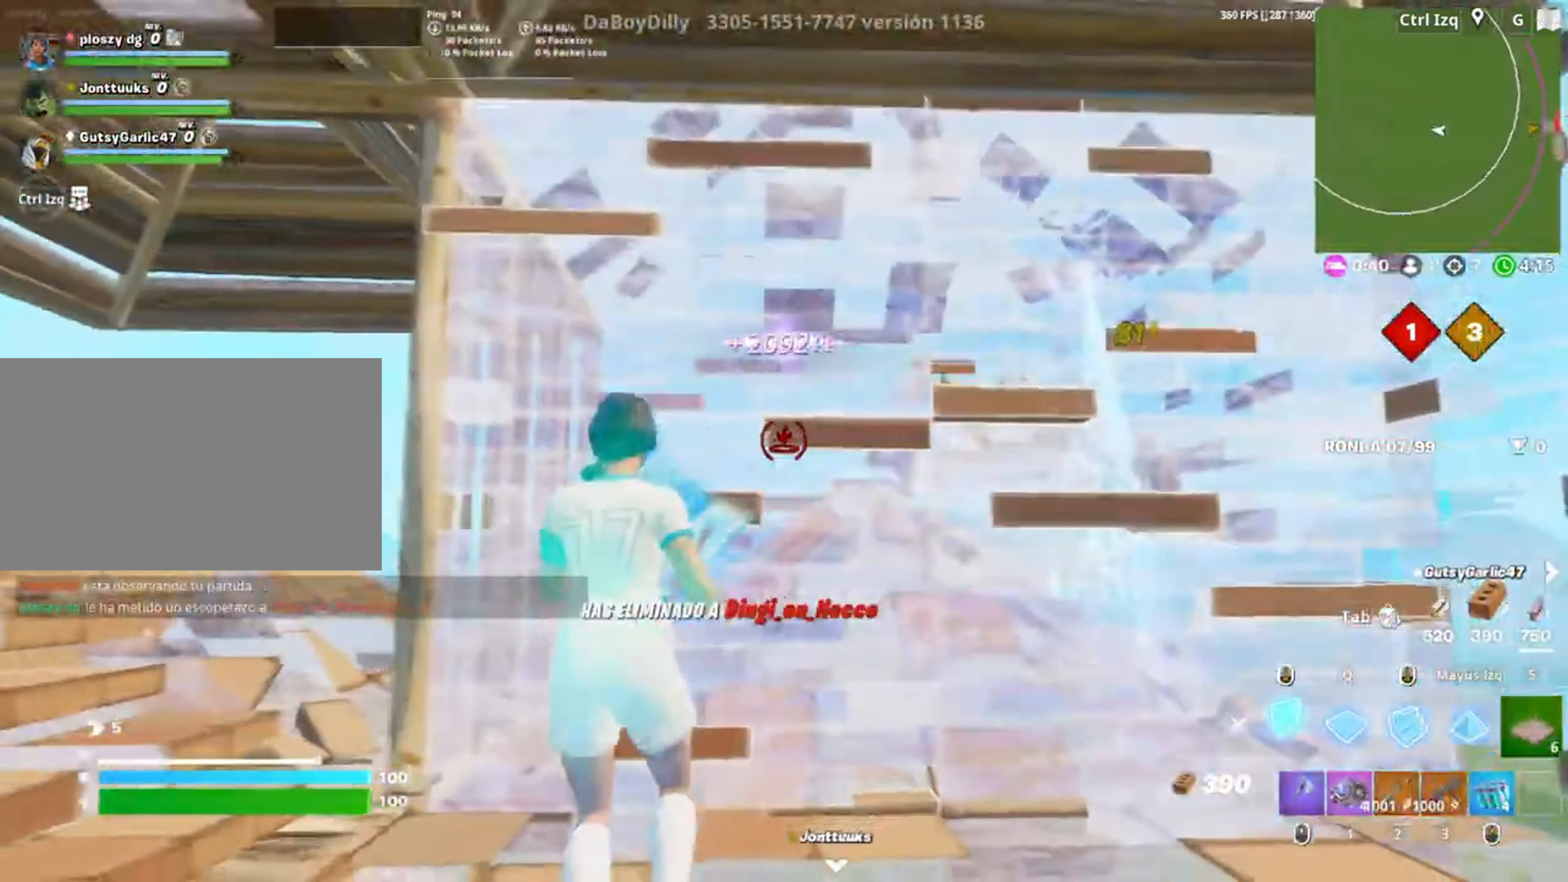
{"keys": ["w"], "mouse": [], "events": [[183, "a", "up"], [183, "w", "down"], [383, "mouse_left", "up"]]}
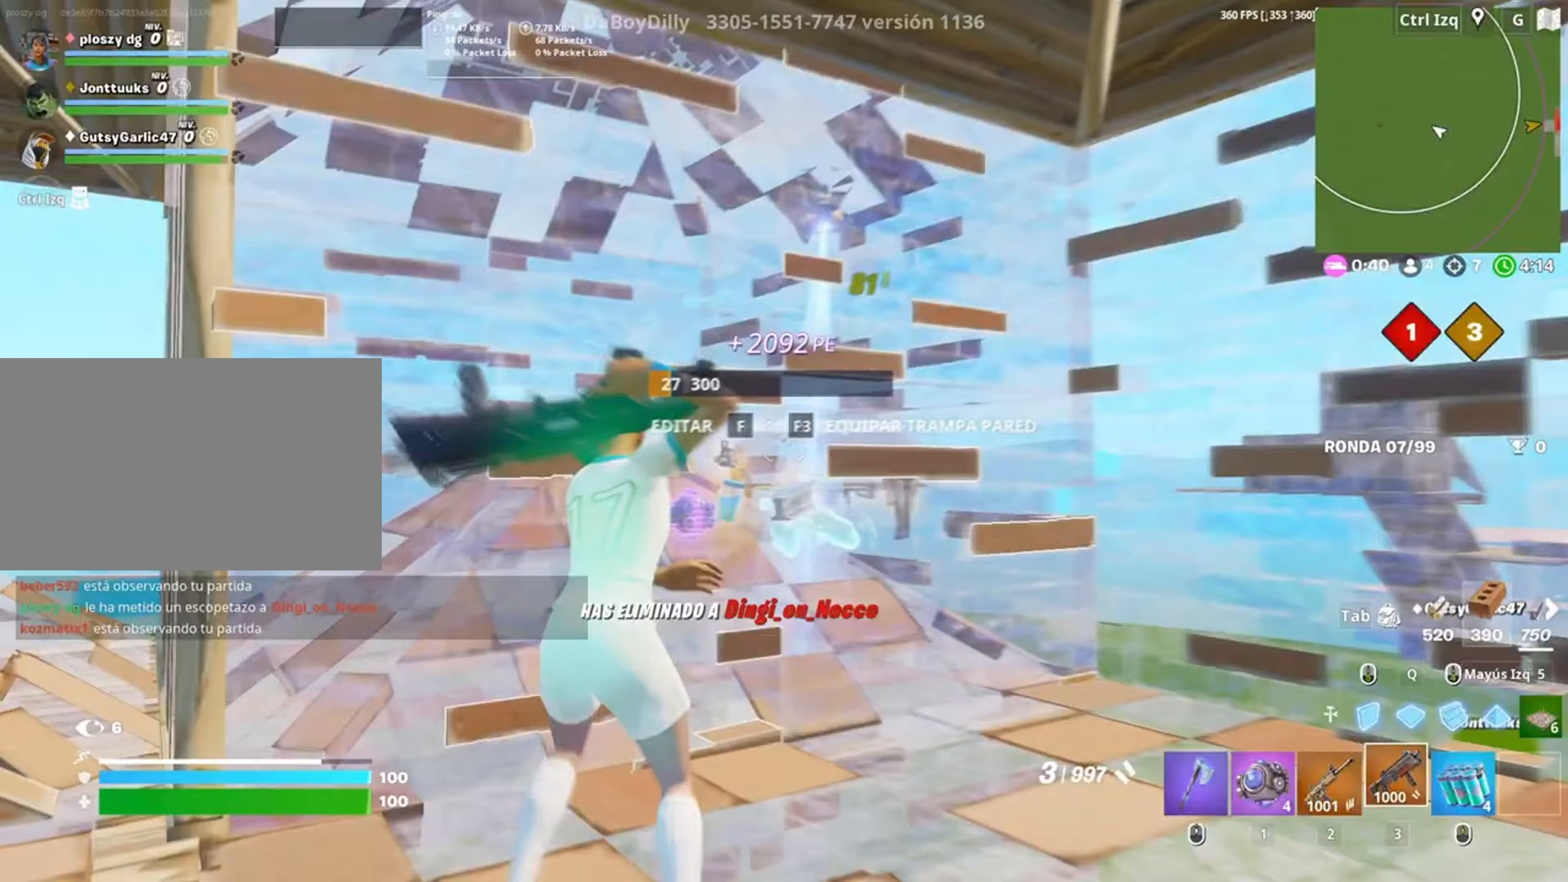
{"keys": ["w"], "mouse": [], "events": [[83, "f", "down"], [117, "f", "up"], [117, "mouse_left", "down"], [250, "f", "down"], [317, "f", "up"], [317, "mouse_left", "up"]]}
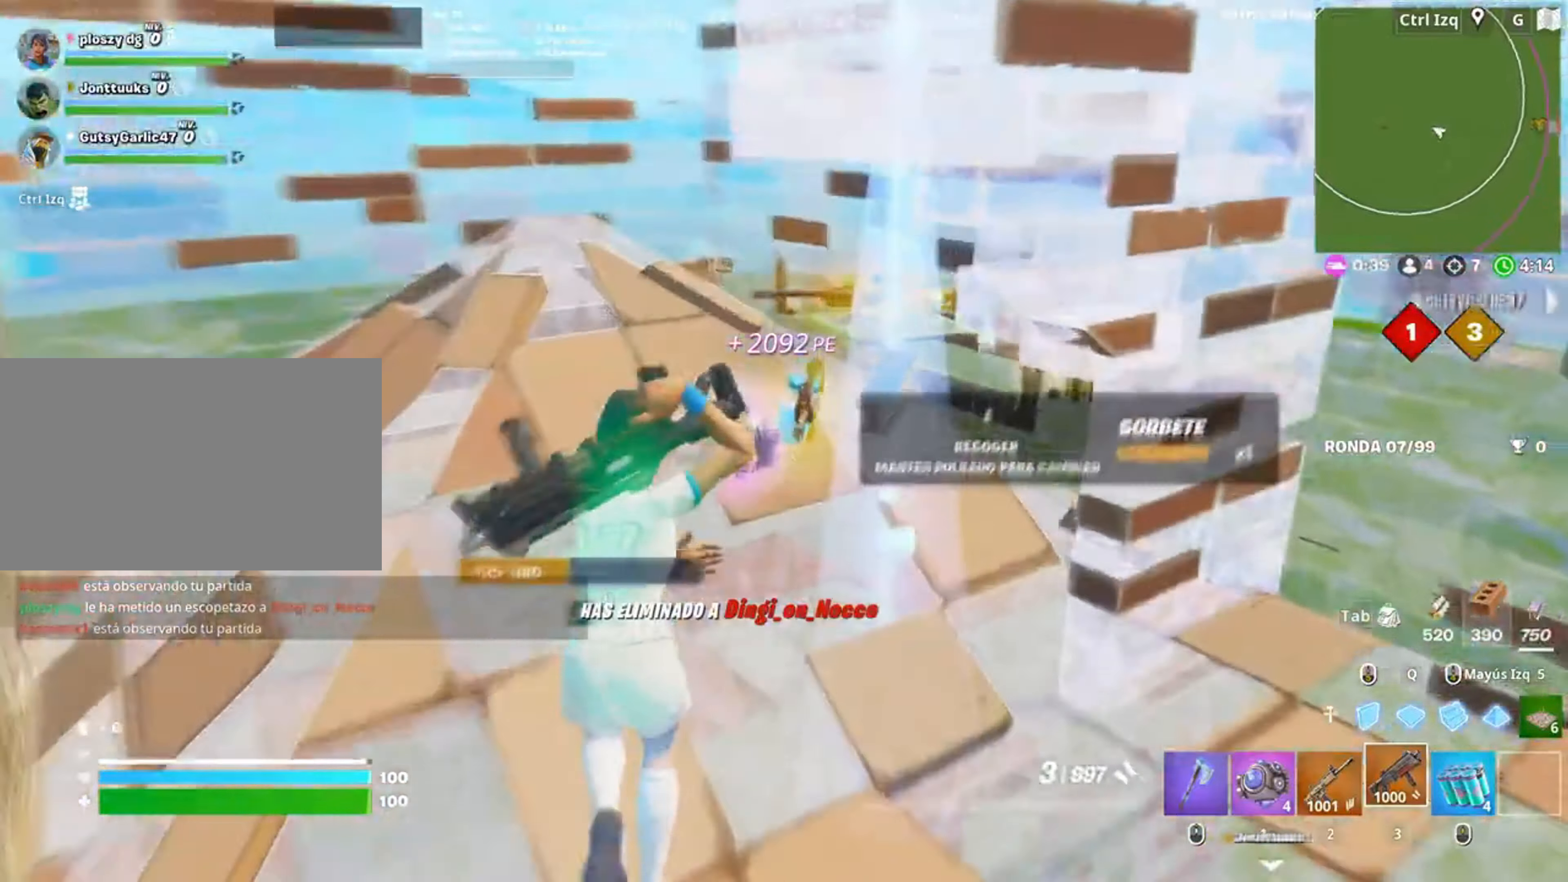
{"keys": ["w"], "mouse": [], "events": [[50, "r", "down"], [83, "r", "up"], [183, "r", "down"], [233, "r", "up"], [317, "r", "down"], [417, "r", "up"]]}
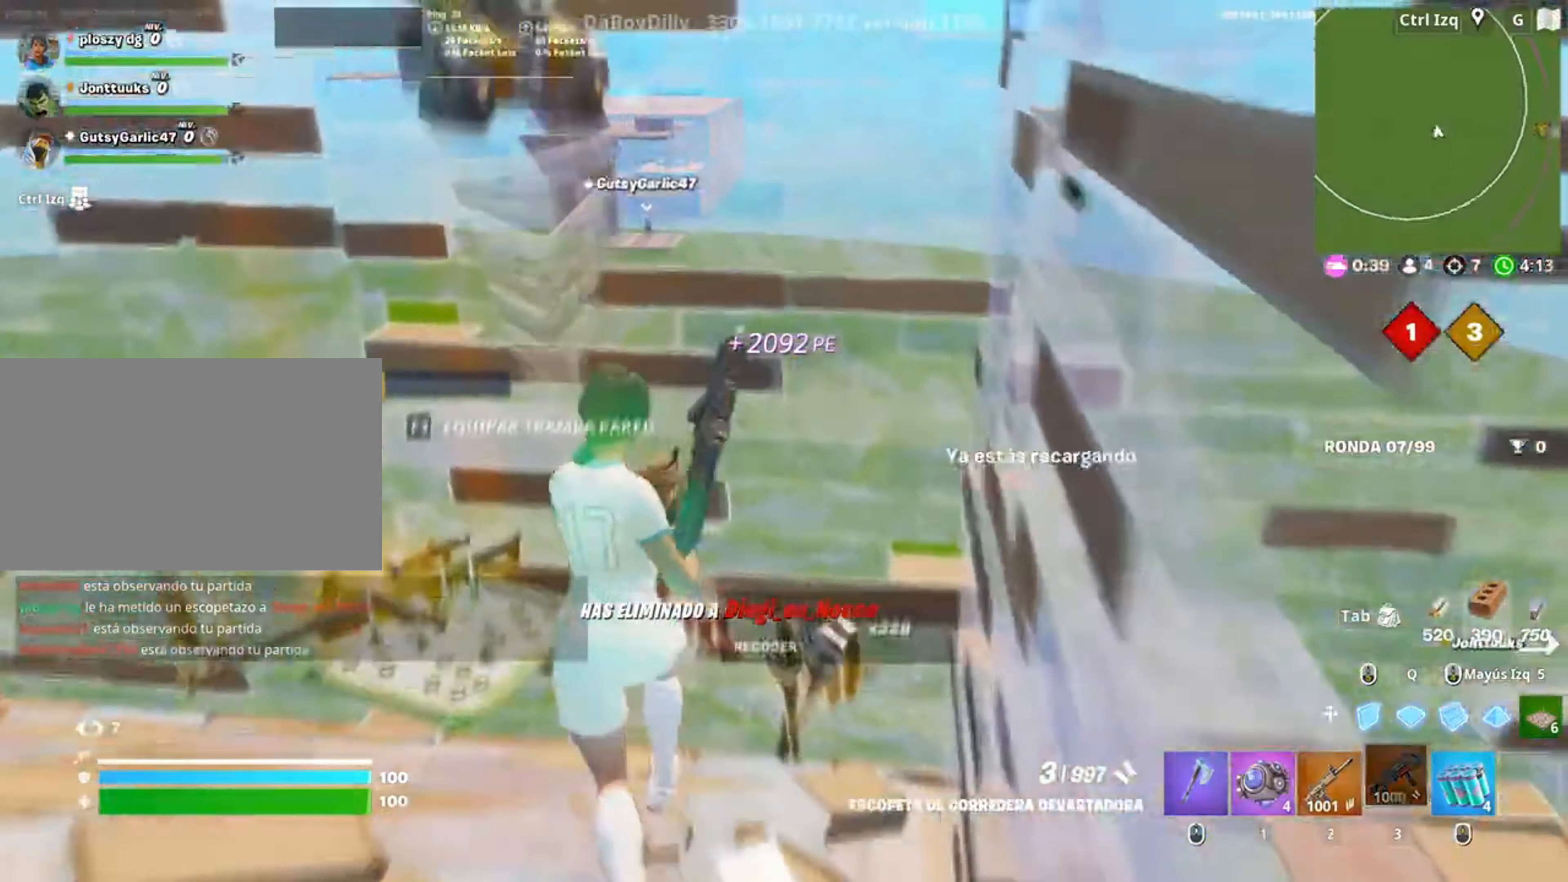
{"keys": ["d", "w"], "mouse": [], "events": [[17, "a", "down"], [67, "w", "up"], [150, "a", "up"], [150, "d", "down"], [250, "w", "down"], [383, "d", "up"], [483, "d", "down"]]}
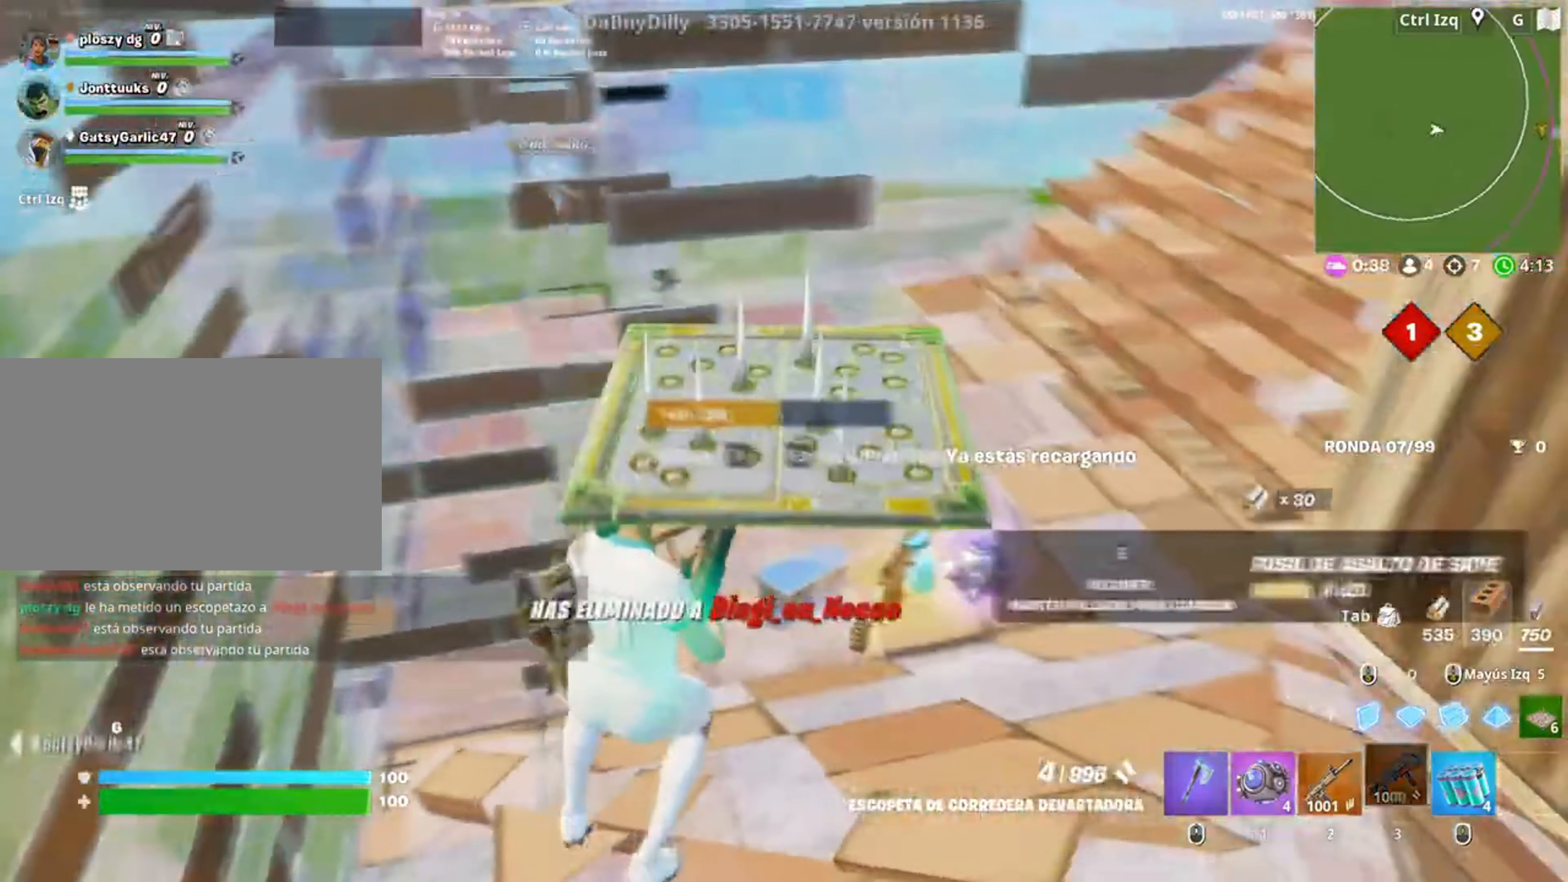
{"keys": ["w"], "mouse": [], "events": [[17, "d", "up"], [117, "mouse_wheel", "down"], [183, "w", "up"], [217, "mouse_wheel", "up"], [350, "w", "down"], [400, "e", "down"], [450, "e", "up"]]}
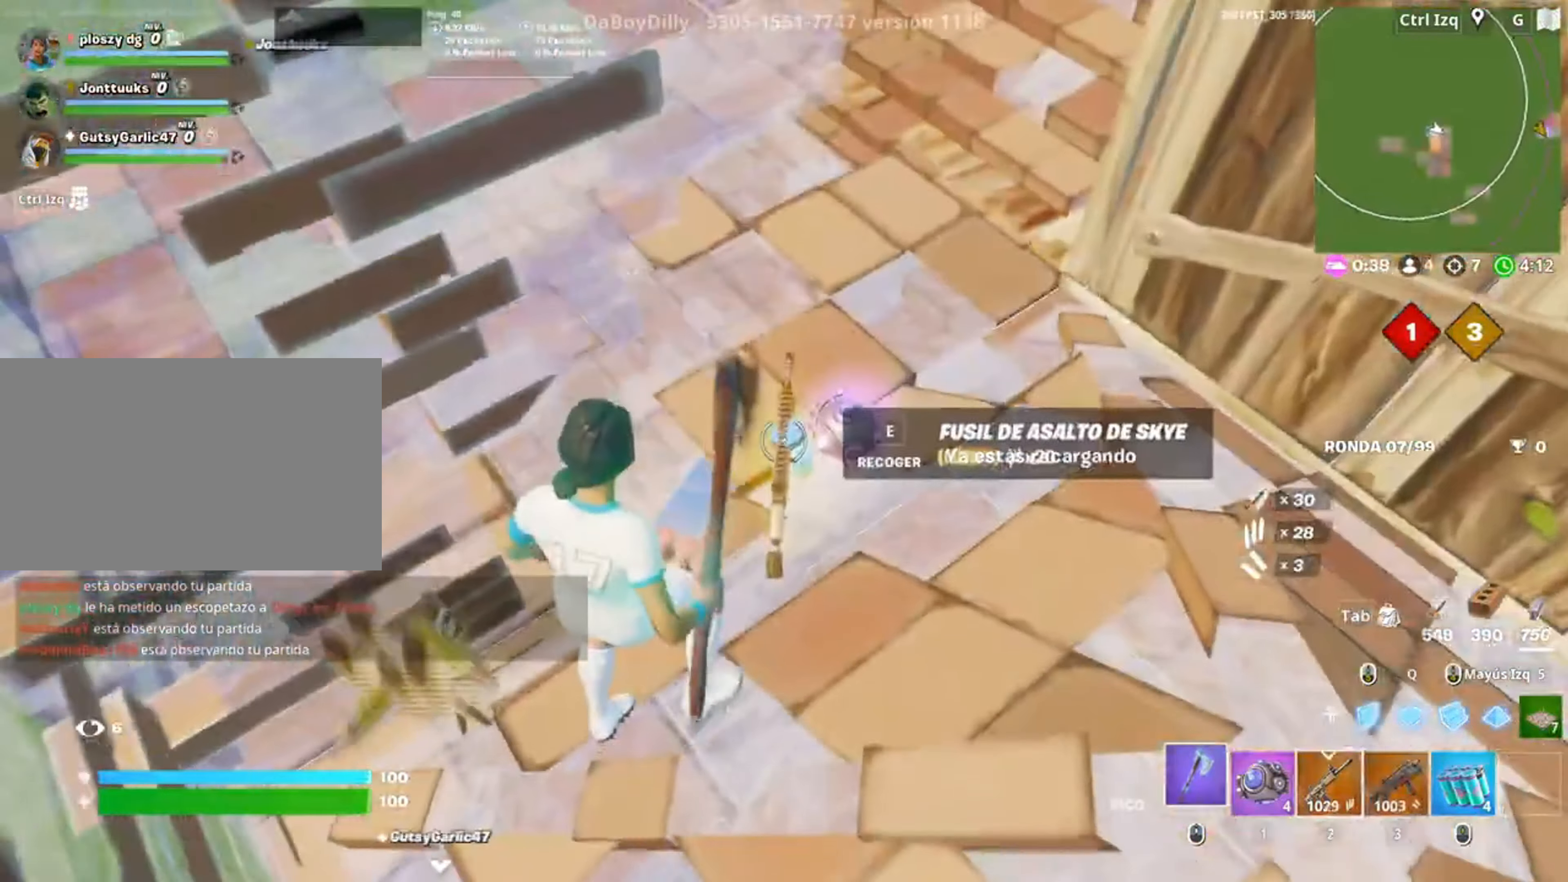
{"keys": ["w"], "mouse": [], "events": [[133, "d", "down"], [183, "w", "up"], [367, "w", "down"], [450, "d", "up"]]}
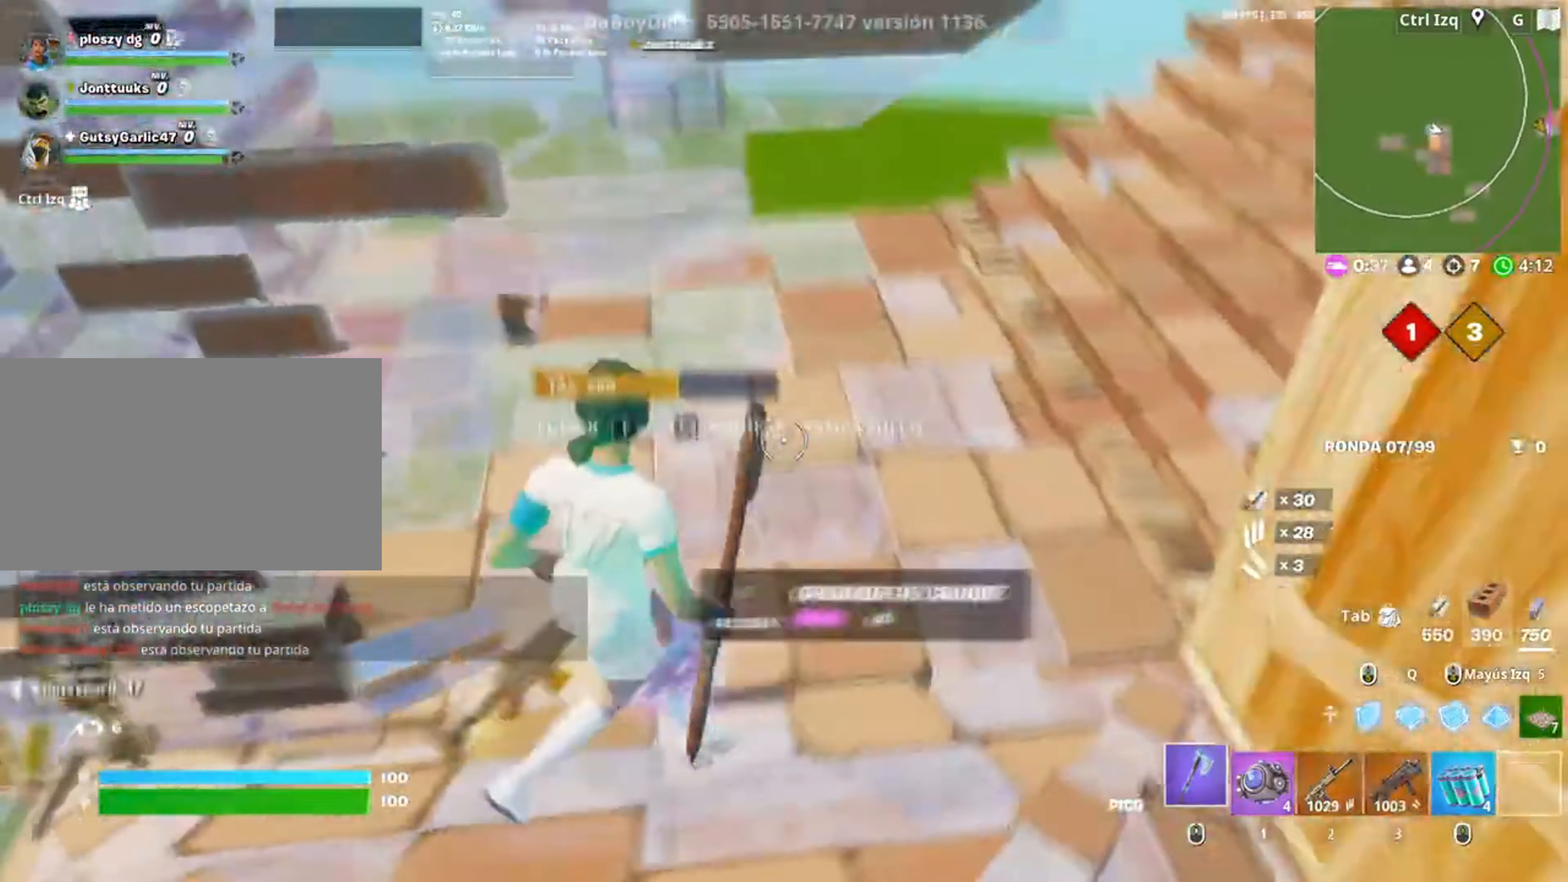
{"keys": ["w"], "mouse": [], "events": [[183, "2", "down"], [300, "2", "up"]]}
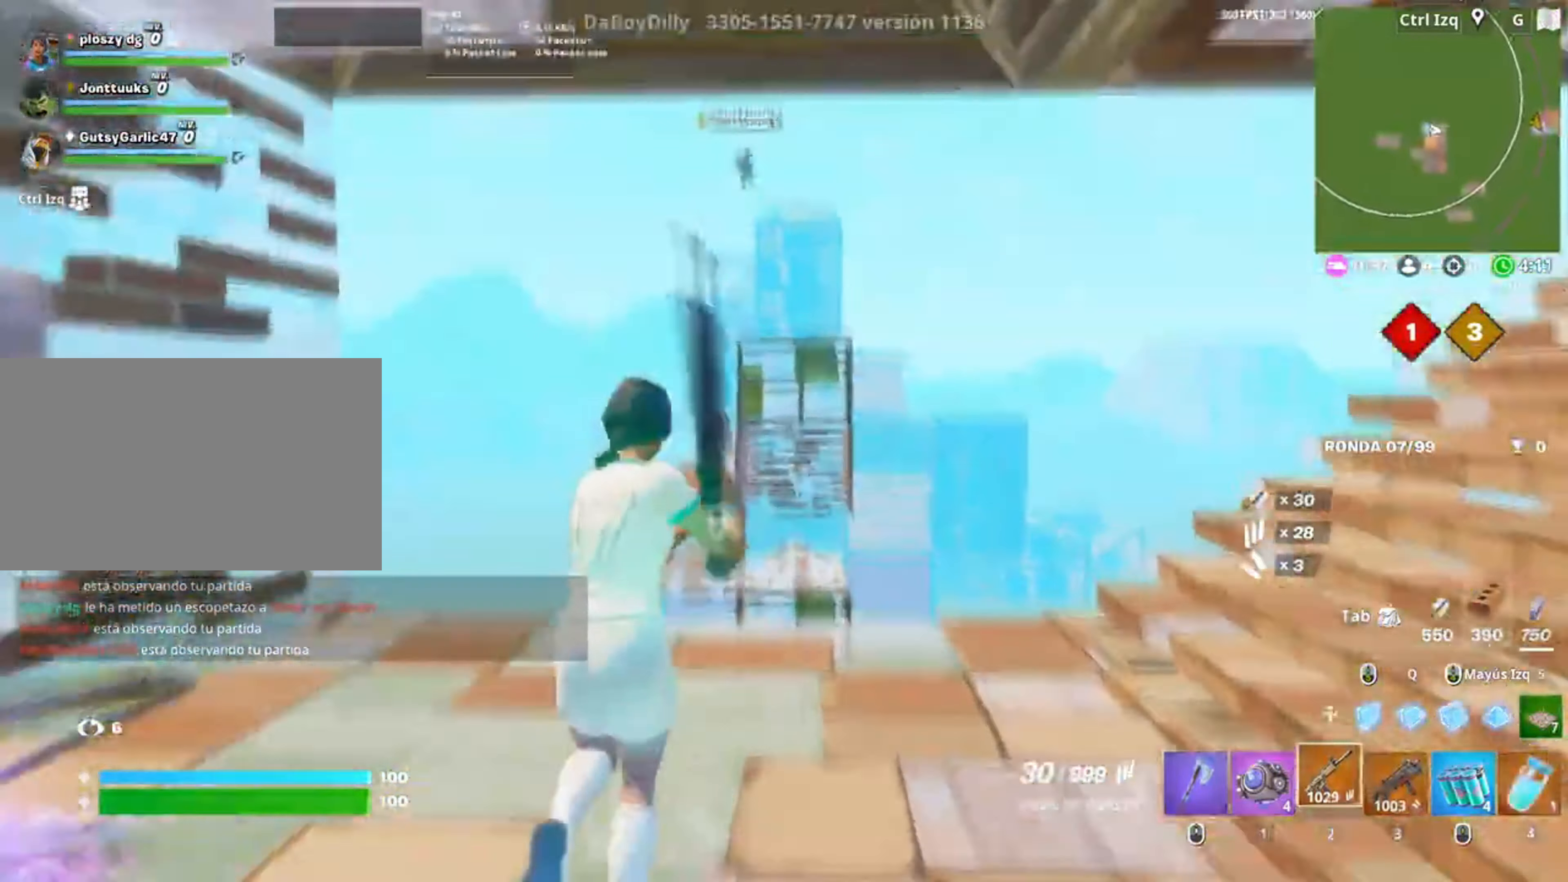
{"keys": ["d", "w"], "mouse": [], "events": [[217, "d", "down"], [250, "d", "up"], [383, "d", "down"]]}
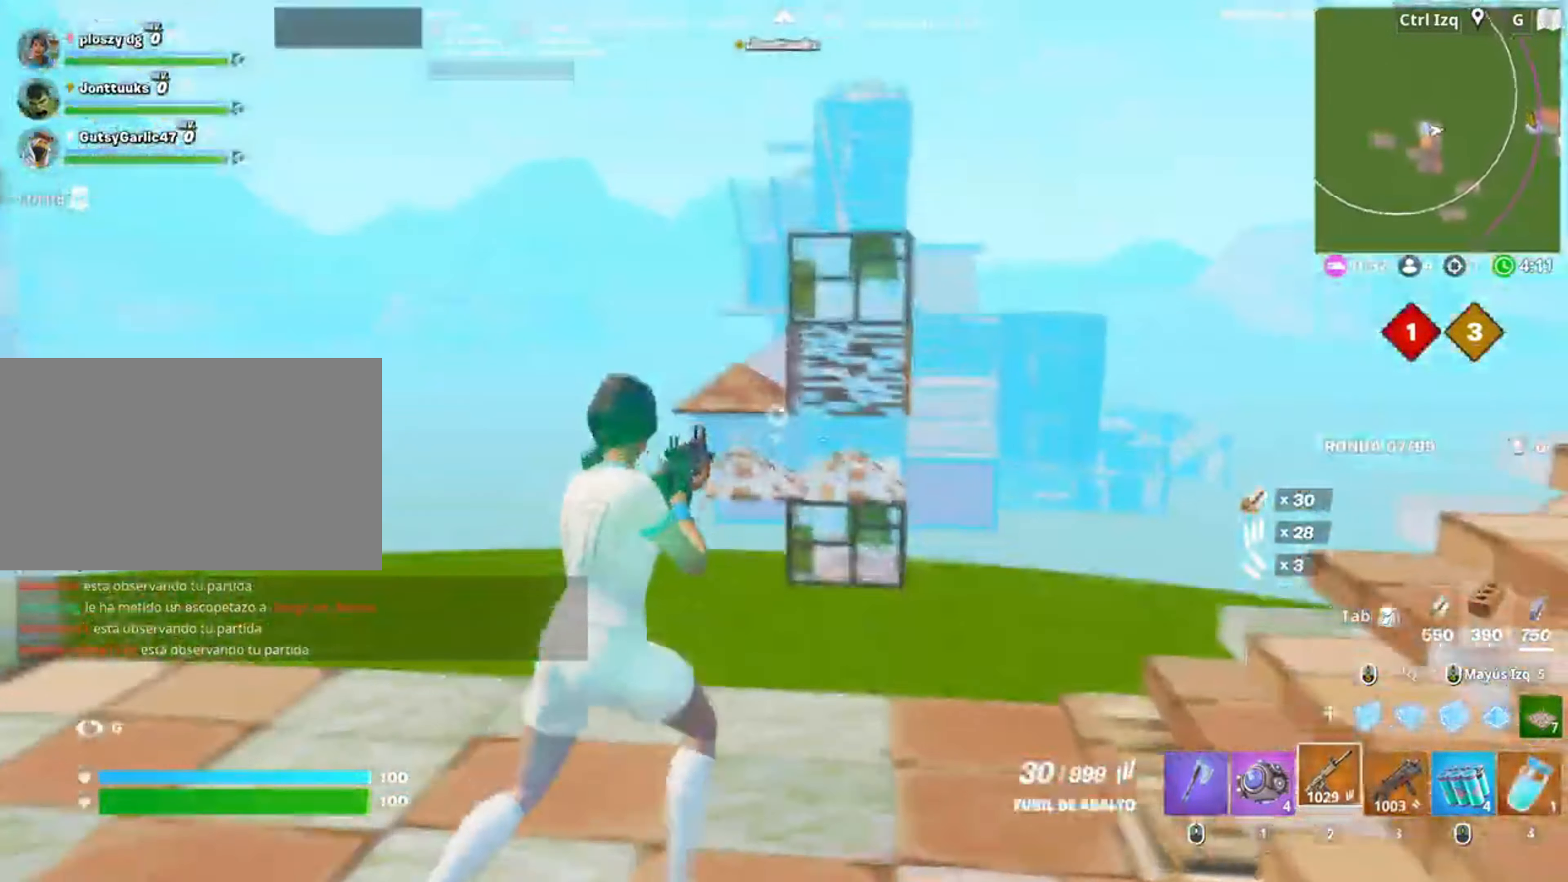
{"keys": ["a", "c", "s"], "mouse": ["right"], "events": [[50, "mouse_right", "down"], [50, "w", "up"], [317, "a", "down"], [367, "s", "down"], [383, "d", "up"], [450, "c", "down"]]}
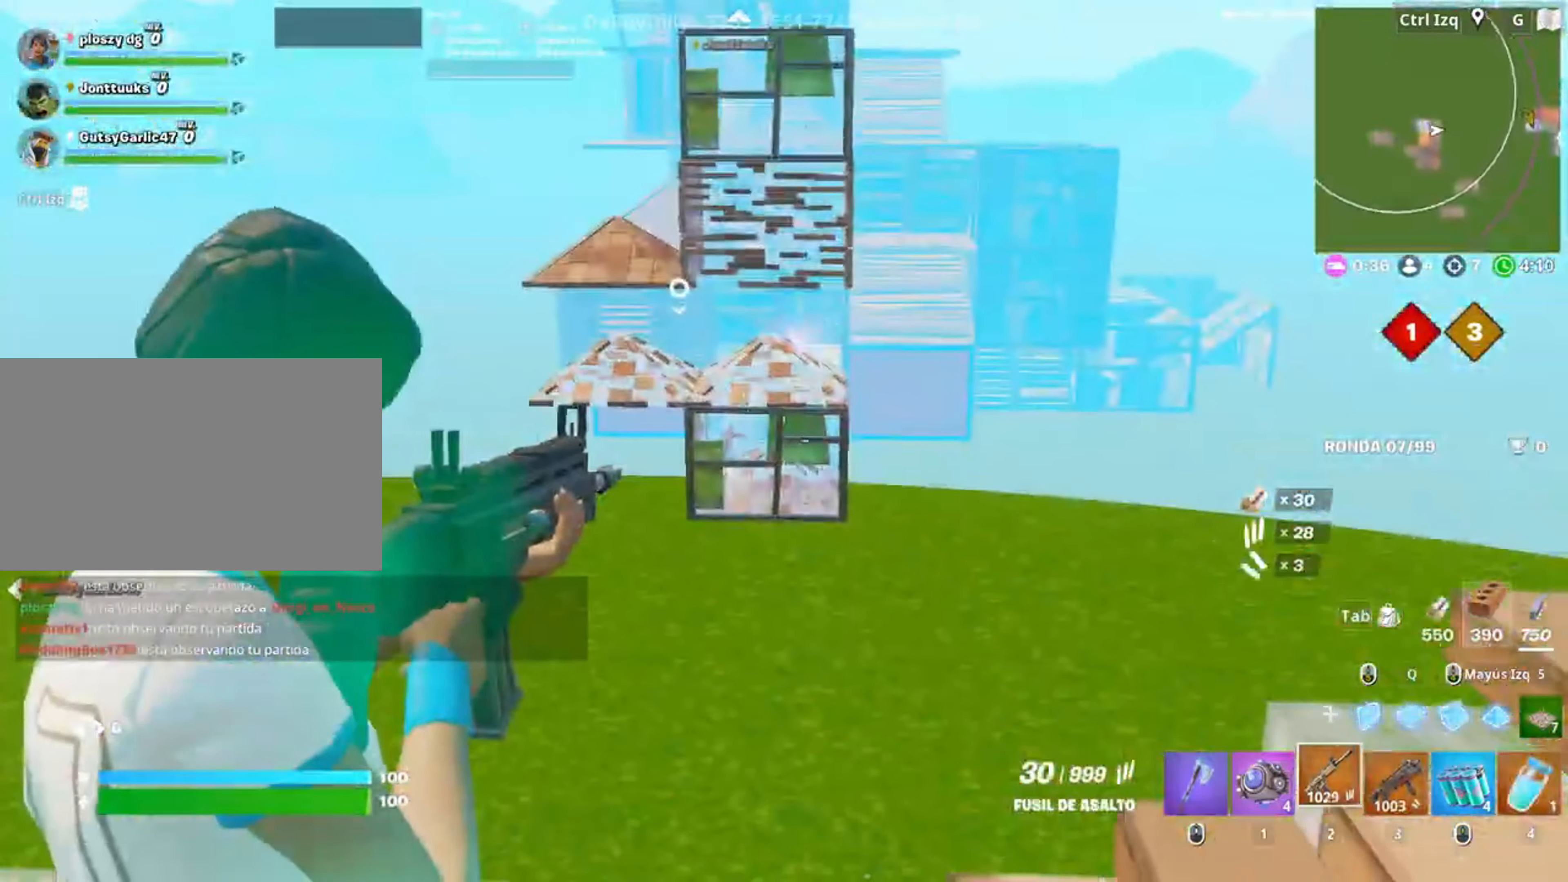
{"keys": [], "mouse": ["left", "right"], "events": [[17, "mouse_left", "down"], [50, "s", "up"], [67, "c", "up"], [283, "a", "up"]]}
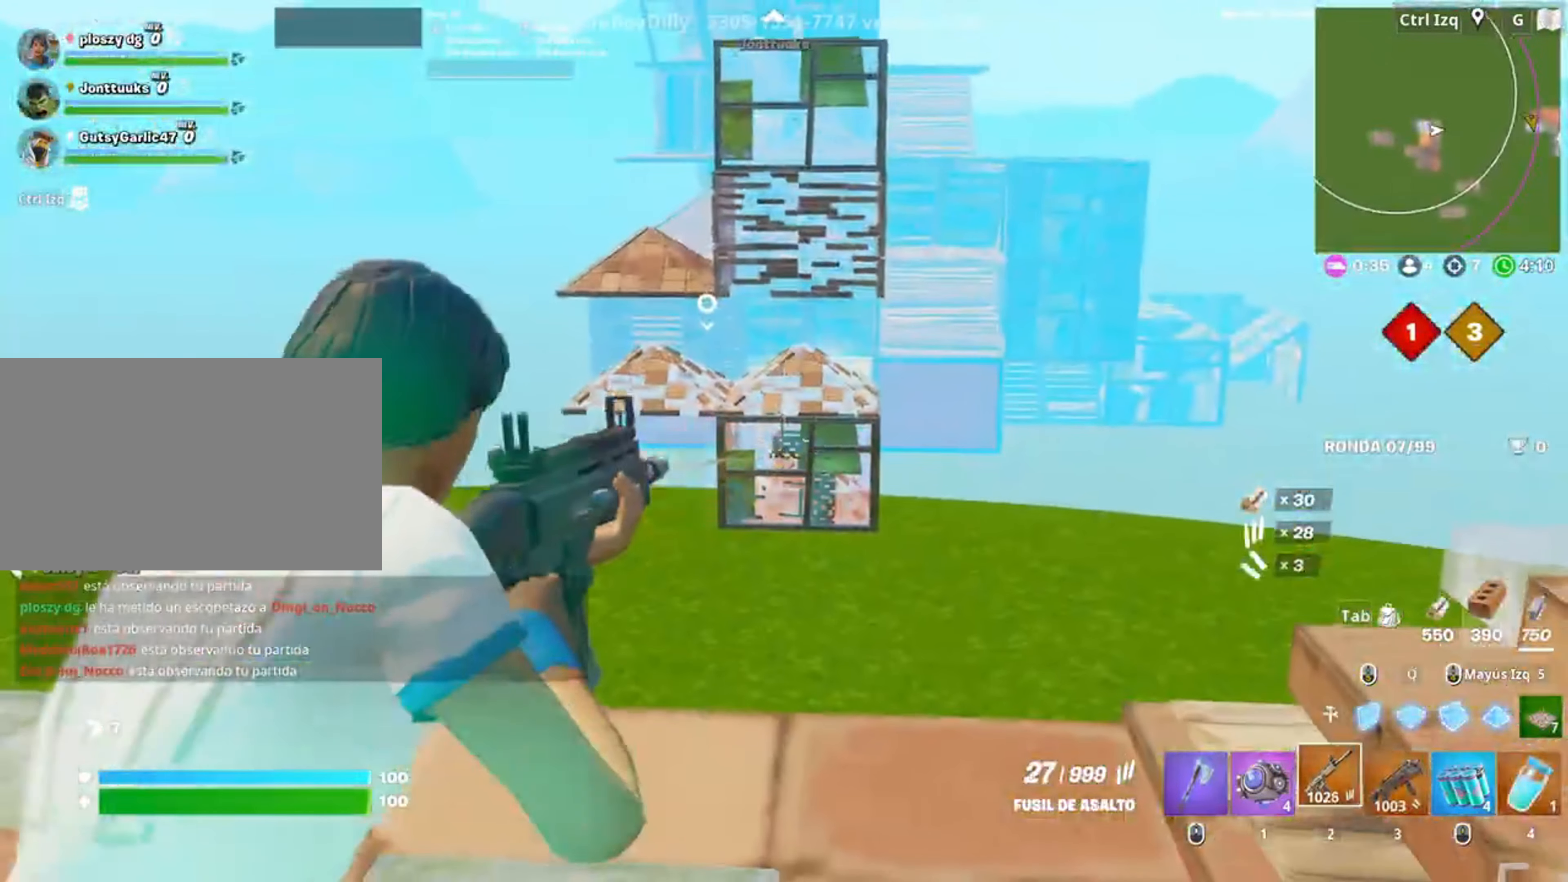
{"keys": [], "mouse": ["left", "right"], "events": []}
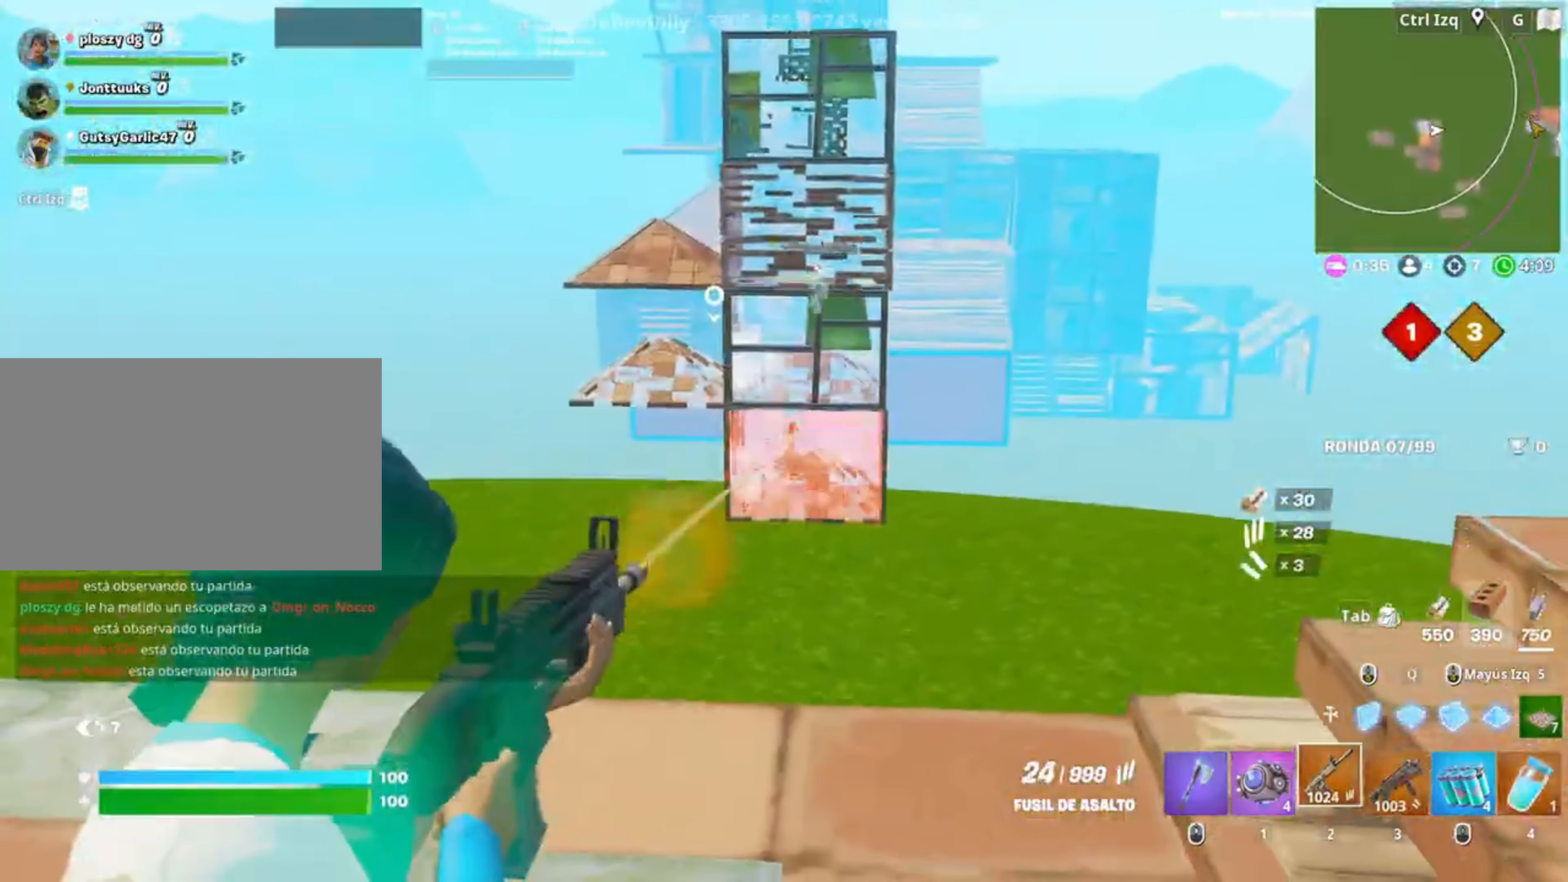
{"keys": [], "mouse": ["left", "right"], "events": []}
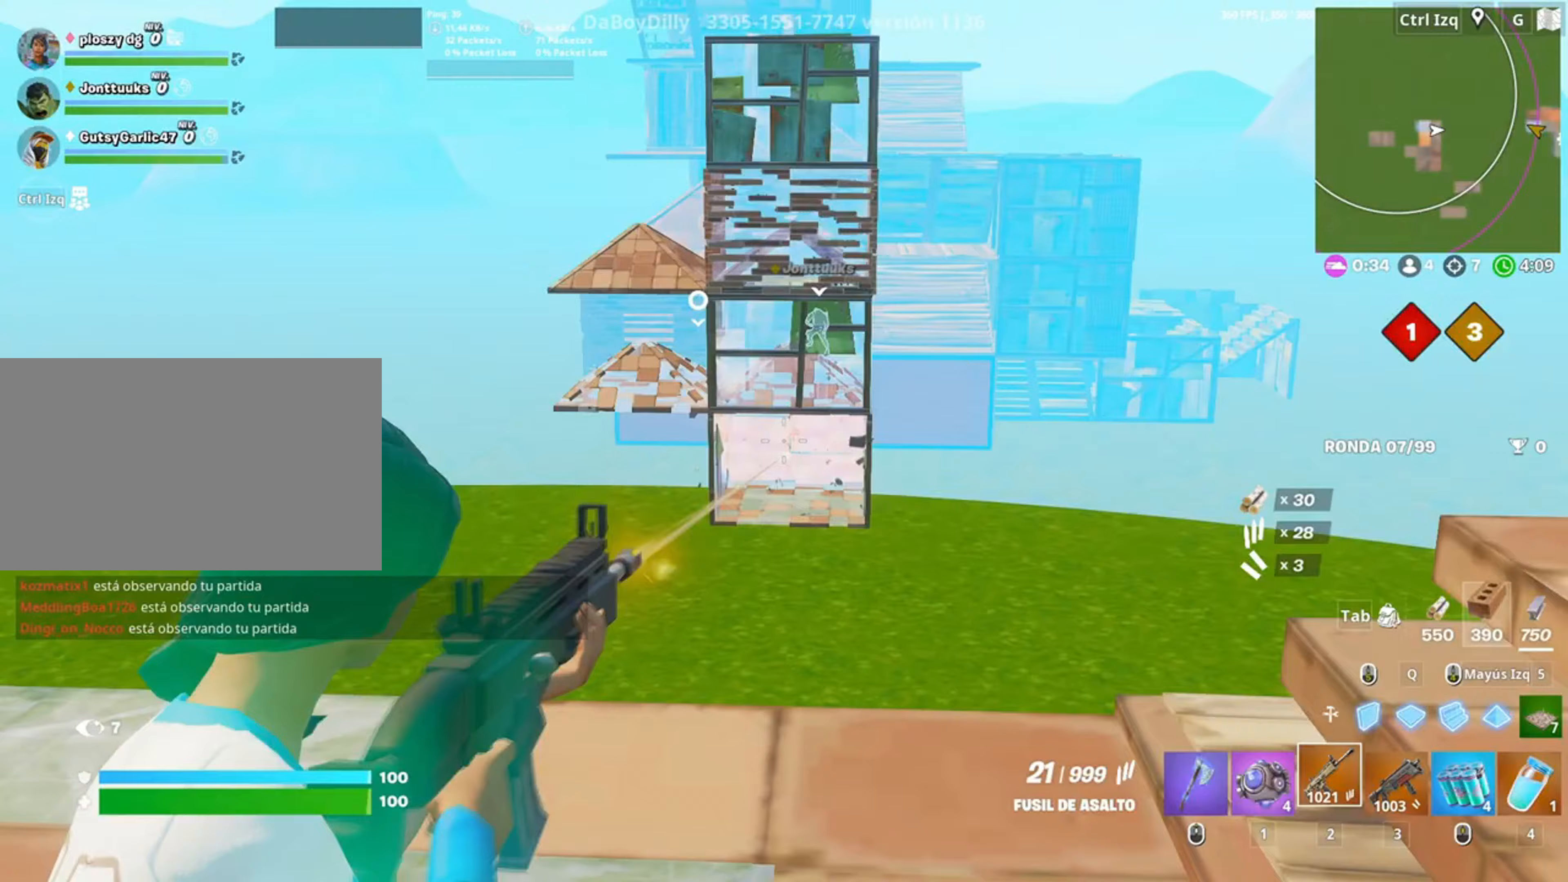
{"keys": [], "mouse": ["left", "right"], "events": [[150, "d", "down"], [350, "d", "up"]]}
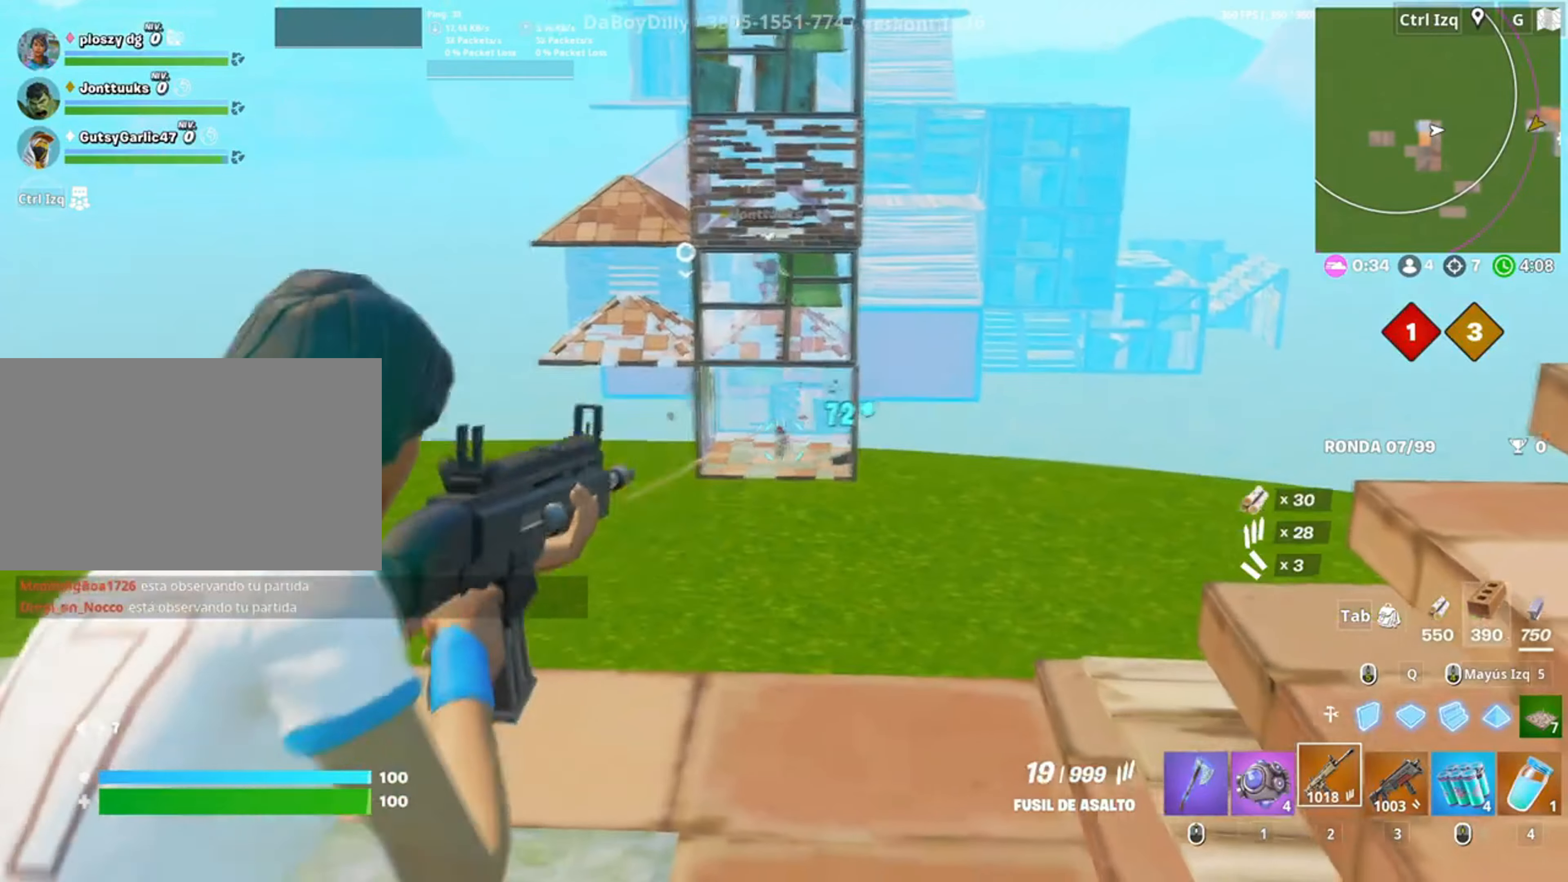
{"keys": ["d"], "mouse": ["left", "right"], "events": [[250, "d", "down"]]}